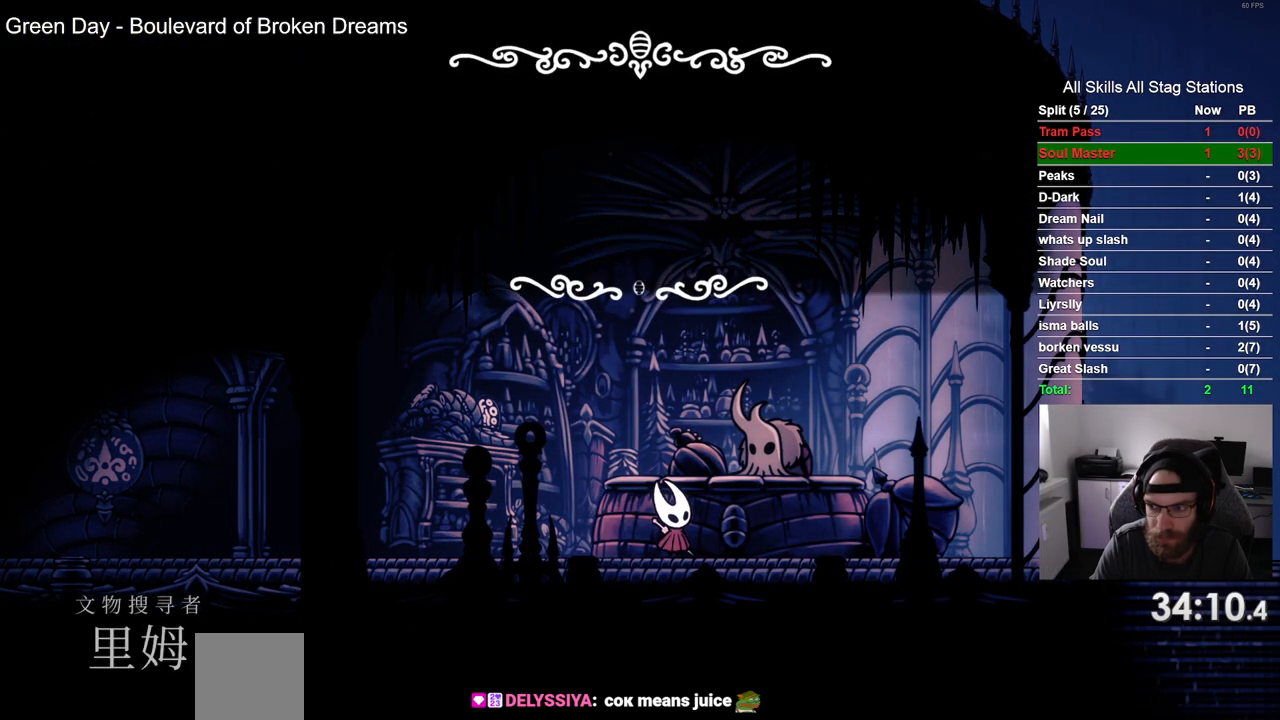
Gameplay with a controller (PlayStation layout); each line is a JSON object with the inputs held at the frame after it. "events" lists button and stick changes between this image and that frame as [ms after this image, input, new state], when the widget could be followed in between. Not read: L3 R1 R3.
{"buttons": [], "left_stick": "center", "right_stick": "center", "events": [[50, "CROSS", "up"], [133, "CROSS", "down"], [233, "CROSS", "up"], [317, "CROSS", "down"], [417, "CROSS", "up"]]}
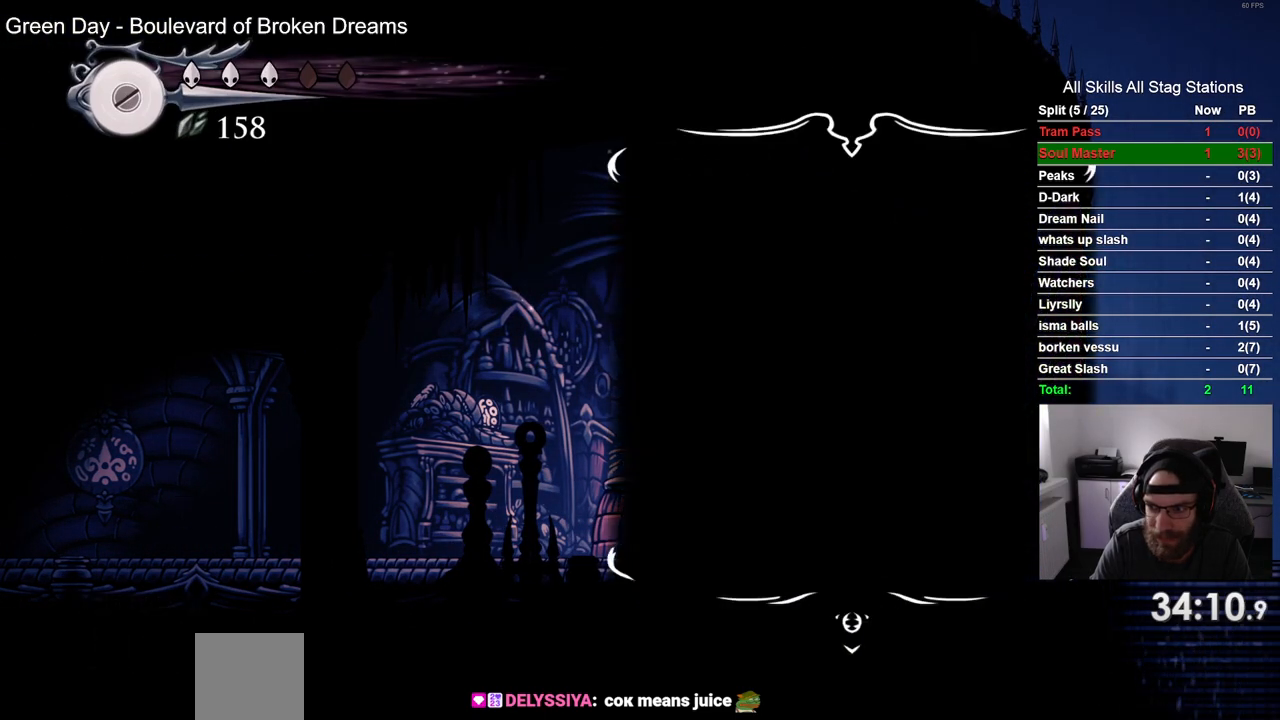
{"buttons": ["CROSS"], "left_stick": "center", "right_stick": "center", "events": [[17, "CROSS", "down"], [117, "CROSS", "up"], [300, "CROSS", "down"], [400, "CROSS", "up"], [500, "CROSS", "down"]]}
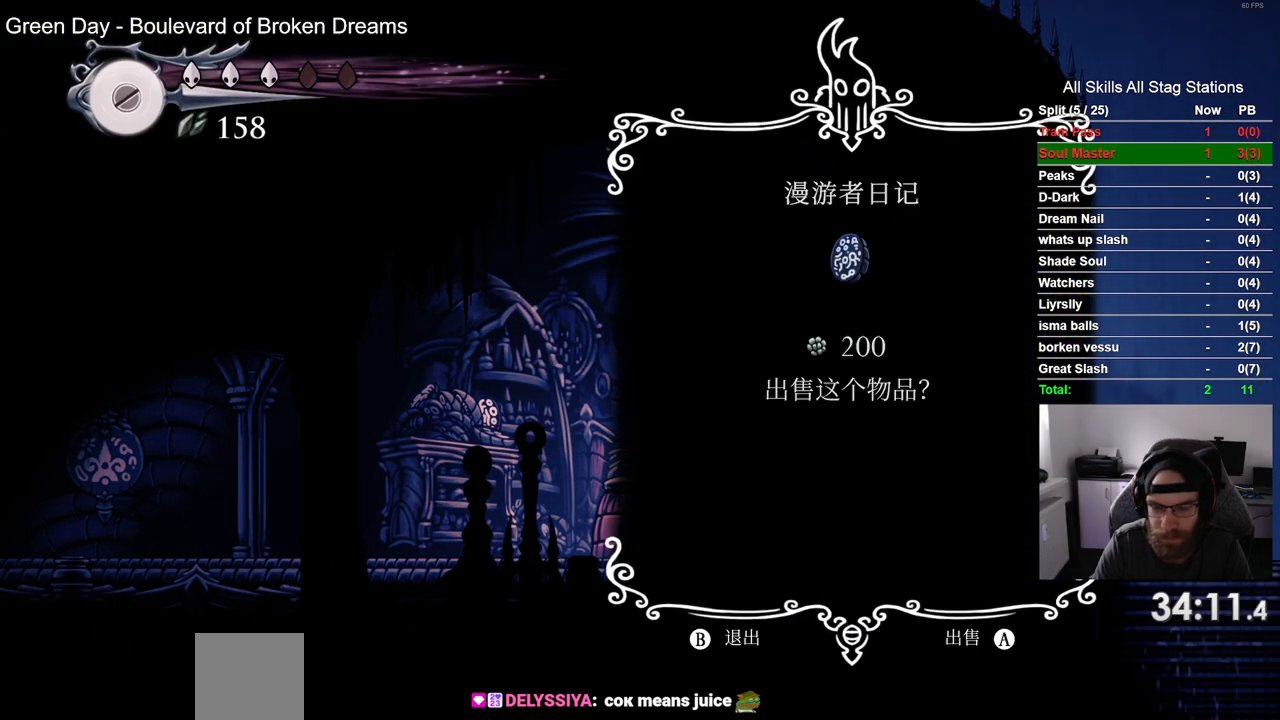
{"buttons": [], "left_stick": "center", "right_stick": "center", "events": [[100, "CROSS", "up"], [183, "CROSS", "down"], [283, "CROSS", "up"], [383, "CROSS", "down"], [483, "CROSS", "up"]]}
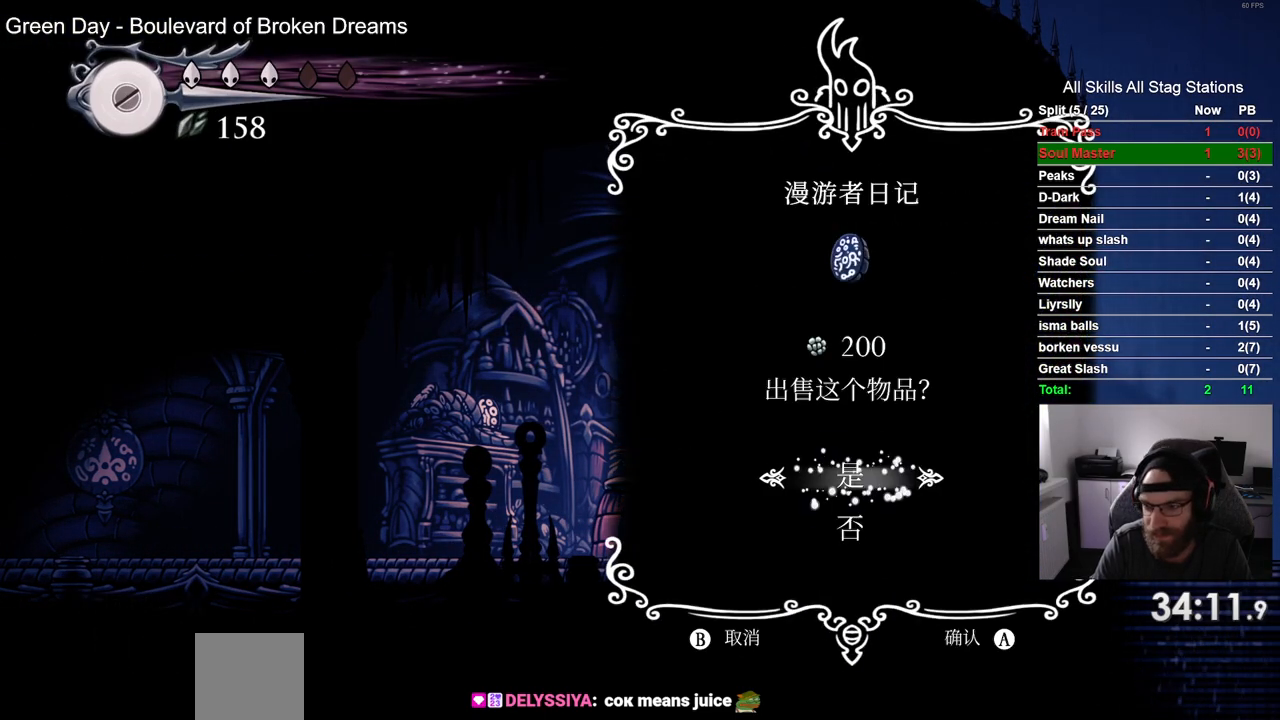
{"buttons": ["CROSS"], "left_stick": "center", "right_stick": "center", "events": [[67, "CROSS", "down"], [167, "CROSS", "up"], [267, "CROSS", "down"], [367, "CROSS", "up"], [467, "CROSS", "down"]]}
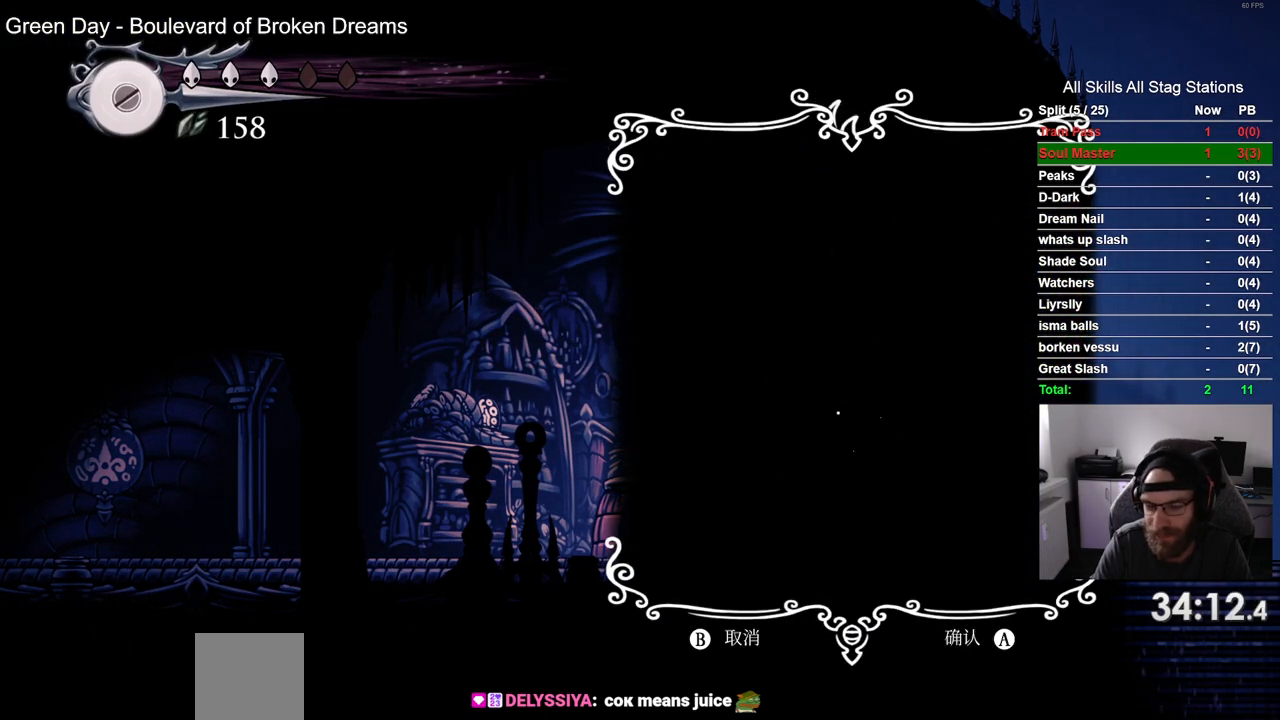
{"buttons": [], "left_stick": "center", "right_stick": "center", "events": [[67, "CROSS", "up"], [167, "CROSS", "down"], [283, "CROSS", "up"], [367, "CROSS", "down"], [467, "CROSS", "up"]]}
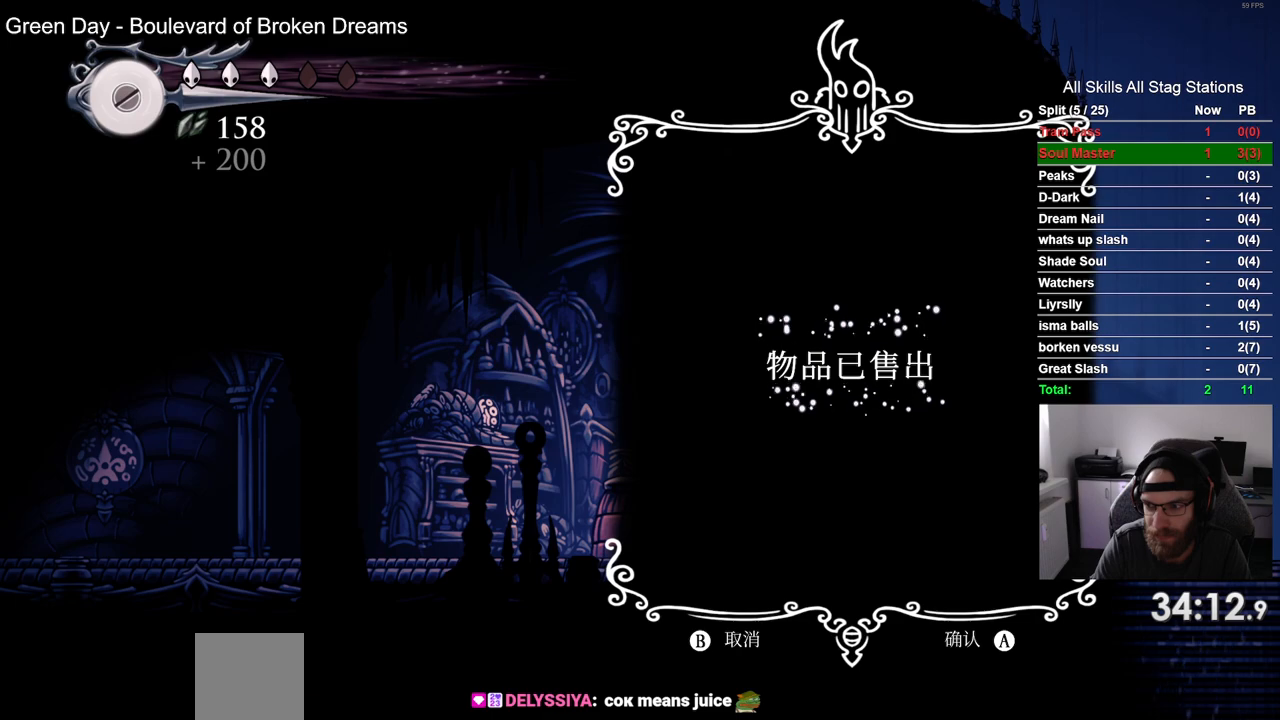
{"buttons": ["CROSS"], "left_stick": "center", "right_stick": "center", "events": [[67, "CROSS", "down"], [167, "CROSS", "up"], [267, "CROSS", "down"], [367, "CROSS", "up"], [467, "CROSS", "down"]]}
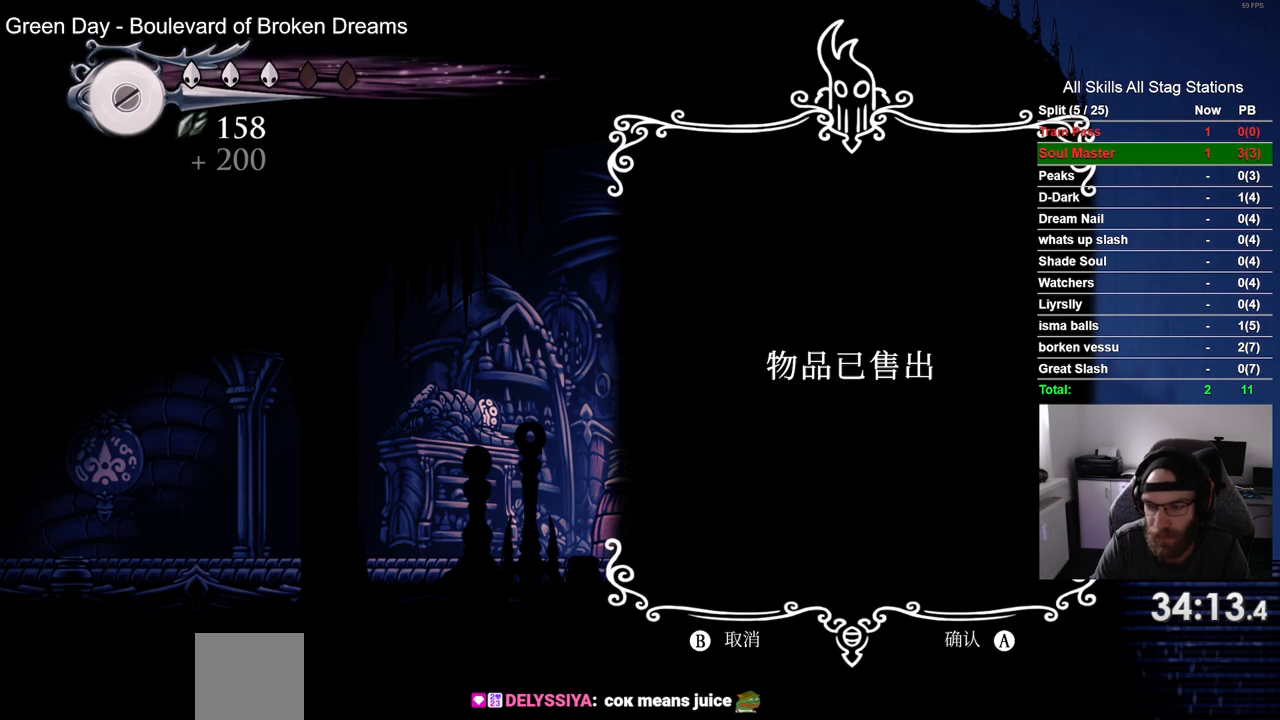
{"buttons": [], "left_stick": "center", "right_stick": "center", "events": [[83, "CROSS", "up"], [183, "CROSS", "down"], [300, "CROSS", "up"], [400, "CROSS", "down"], [483, "CROSS", "up"]]}
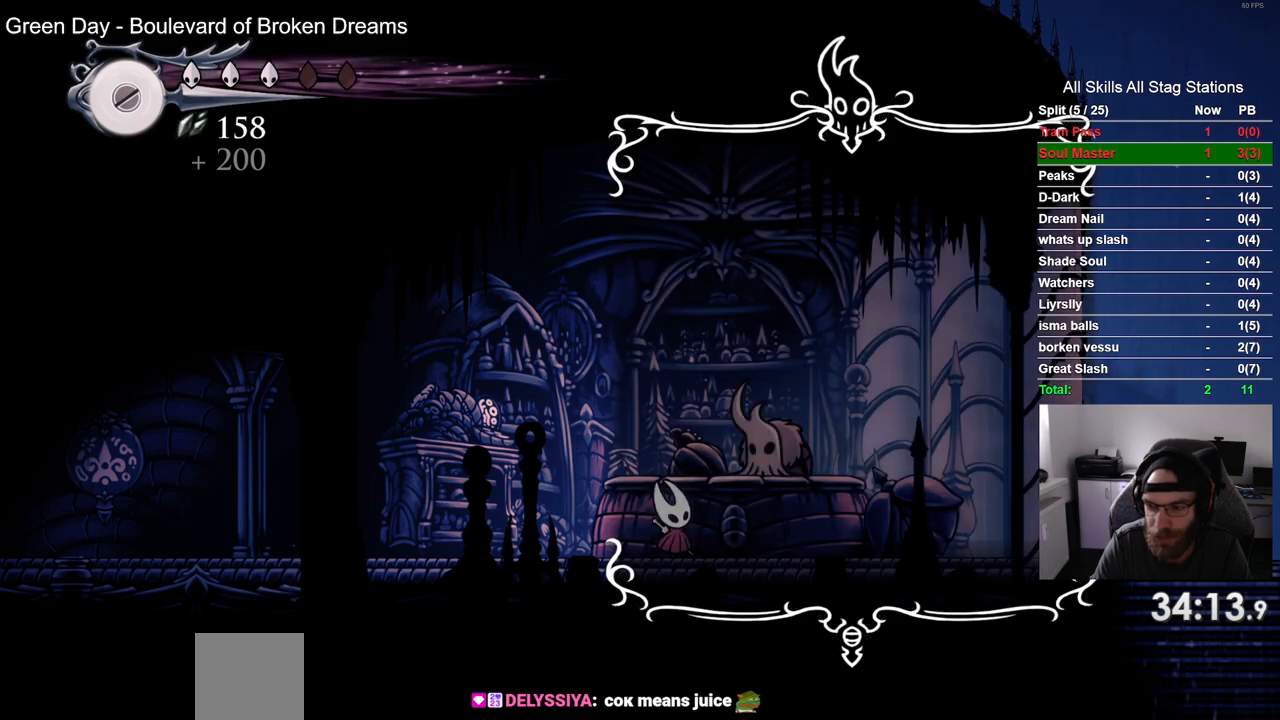
{"buttons": ["CROSS"], "left_stick": "center", "right_stick": "center", "events": [[83, "CROSS", "down"], [183, "CROSS", "up"], [283, "CROSS", "down"], [400, "CROSS", "up"], [483, "CROSS", "down"]]}
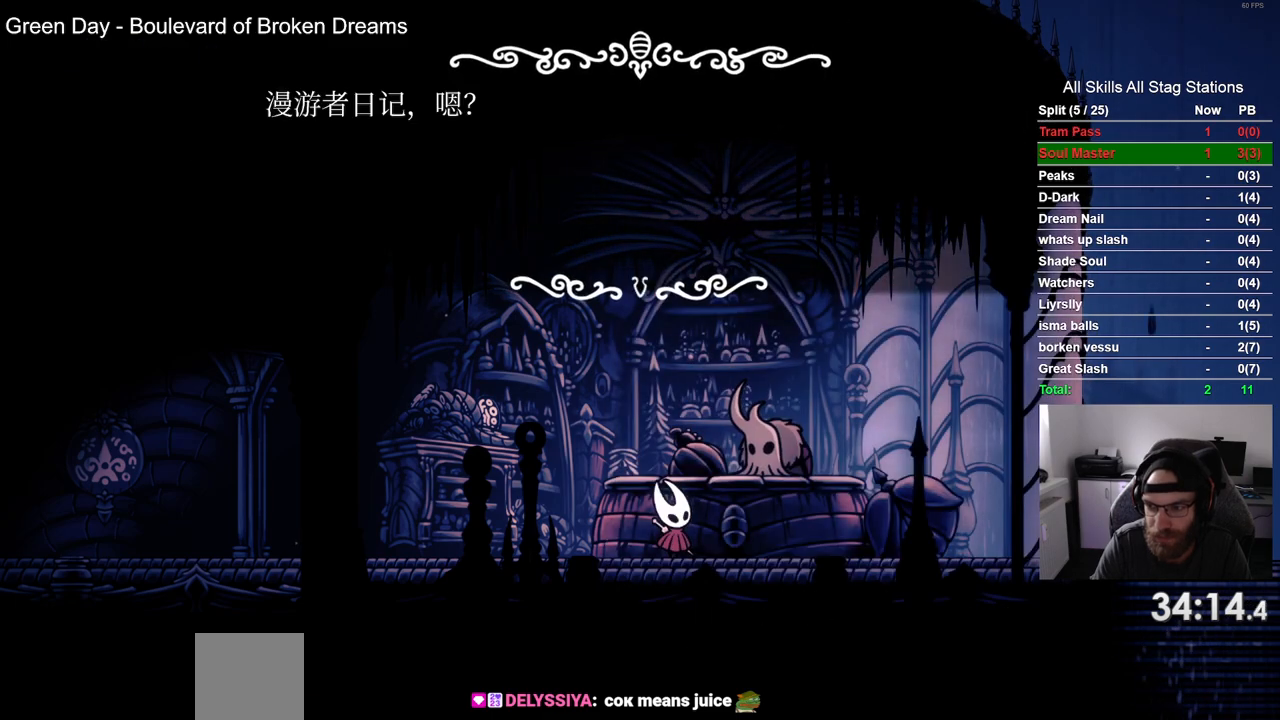
{"buttons": [], "left_stick": "center", "right_stick": "center", "events": [[83, "CROSS", "up"], [167, "CROSS", "down"], [283, "CROSS", "up"], [367, "CROSS", "down"], [467, "CROSS", "up"]]}
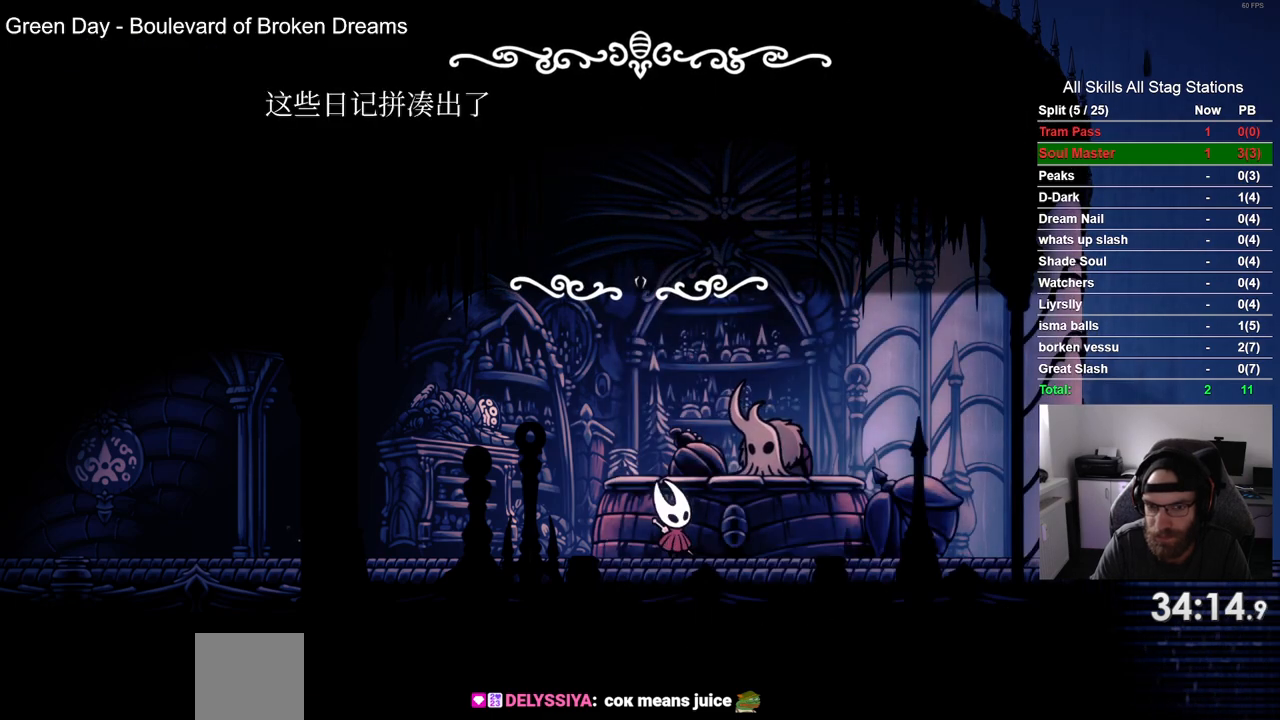
{"buttons": ["CROSS"], "left_stick": "center", "right_stick": "center", "events": [[83, "CROSS", "down"], [167, "CROSS", "up"], [267, "CROSS", "down"], [350, "CROSS", "up"], [450, "CROSS", "down"]]}
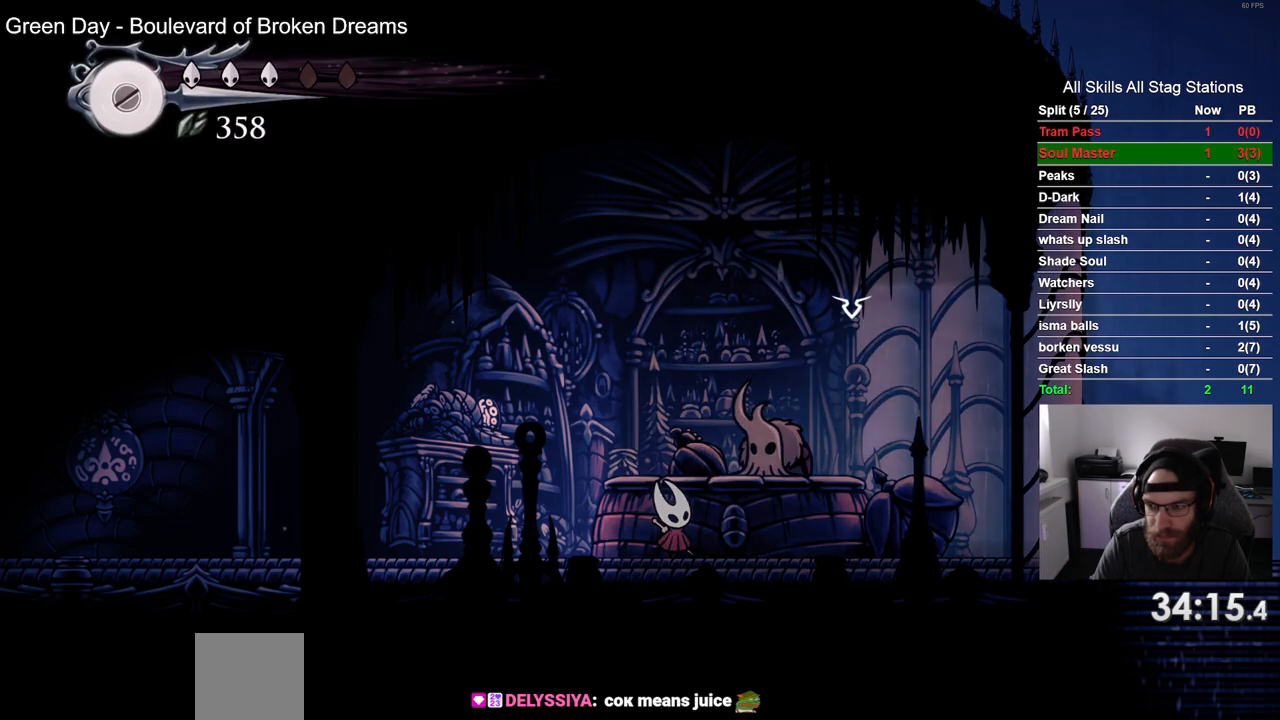
{"buttons": ["CROSS"], "left_stick": "center", "right_stick": "center", "events": [[50, "CROSS", "up"], [133, "CROSS", "down"], [217, "CROSS", "up"], [300, "CROSS", "down"], [400, "CROSS", "up"], [500, "CROSS", "down"]]}
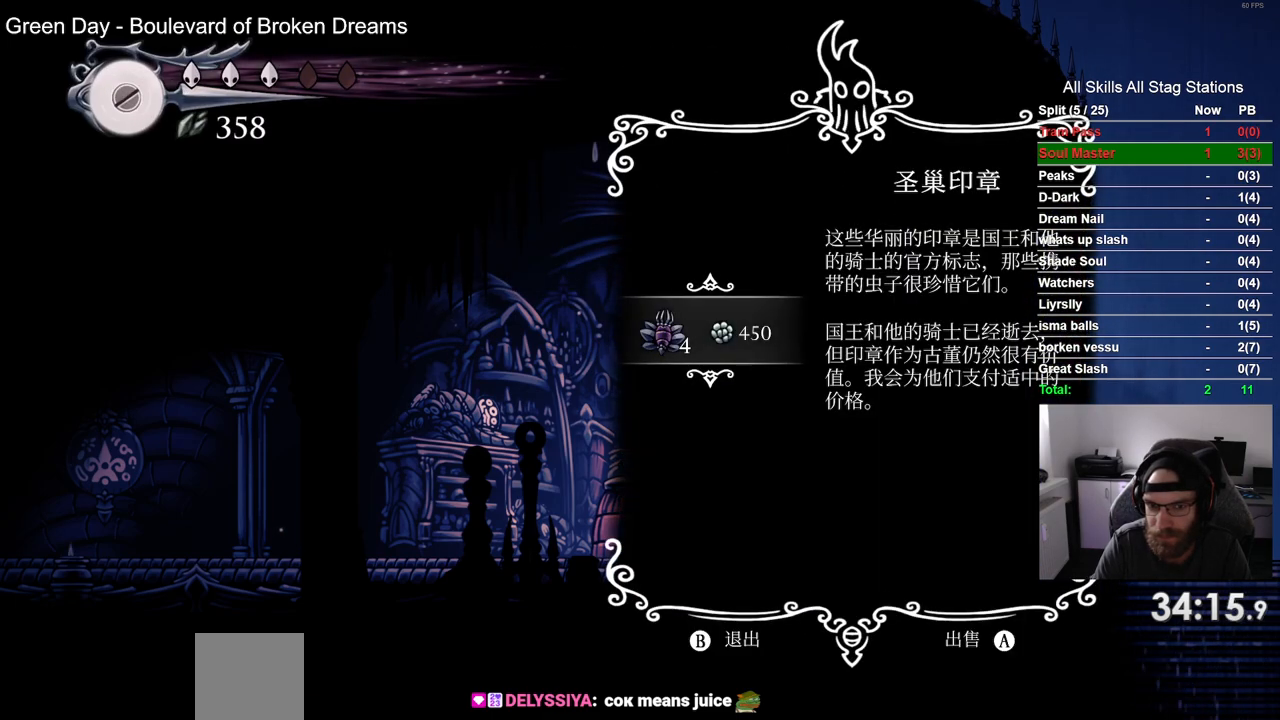
{"buttons": [], "left_stick": "center", "right_stick": "center", "events": [[83, "CROSS", "up"], [183, "CROSS", "down"], [300, "CROSS", "up"], [367, "CROSS", "down"], [483, "CROSS", "up"]]}
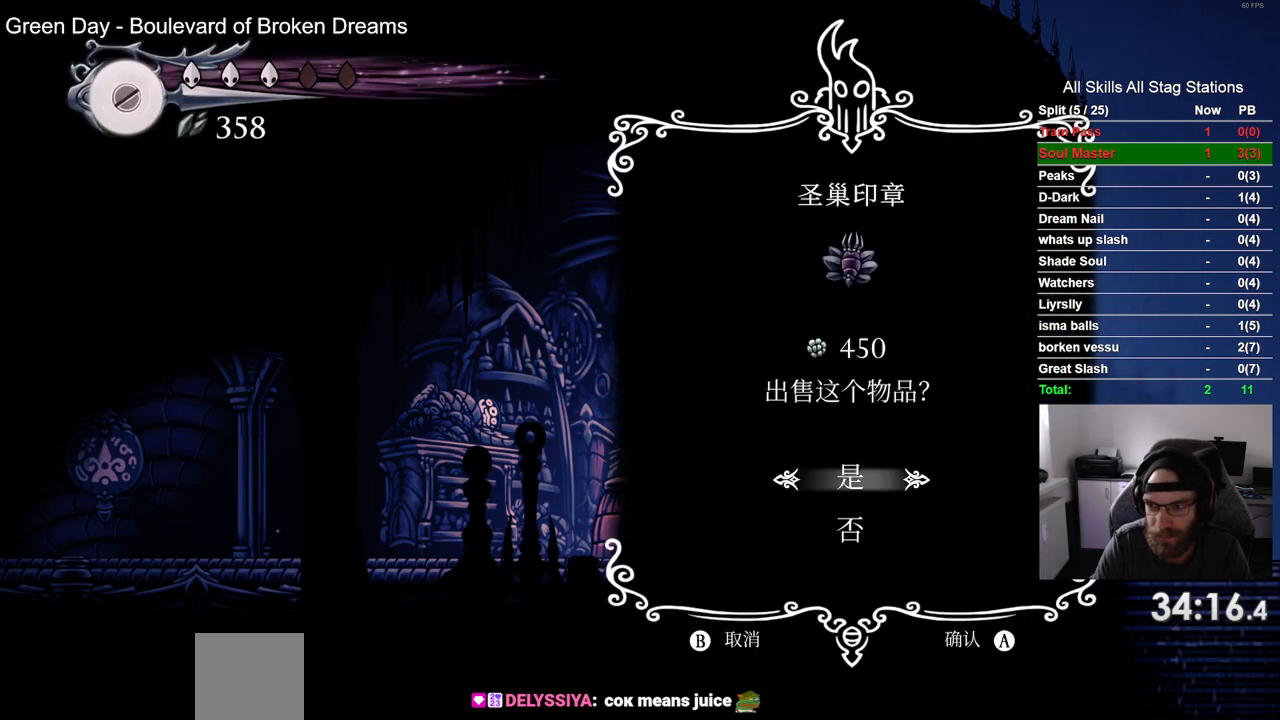
{"buttons": [], "left_stick": "center", "right_stick": "center", "events": [[83, "CROSS", "down"], [150, "CROSS", "up"], [250, "CROSS", "down"], [333, "CROSS", "up"], [417, "CROSS", "down"], [500, "CROSS", "up"]]}
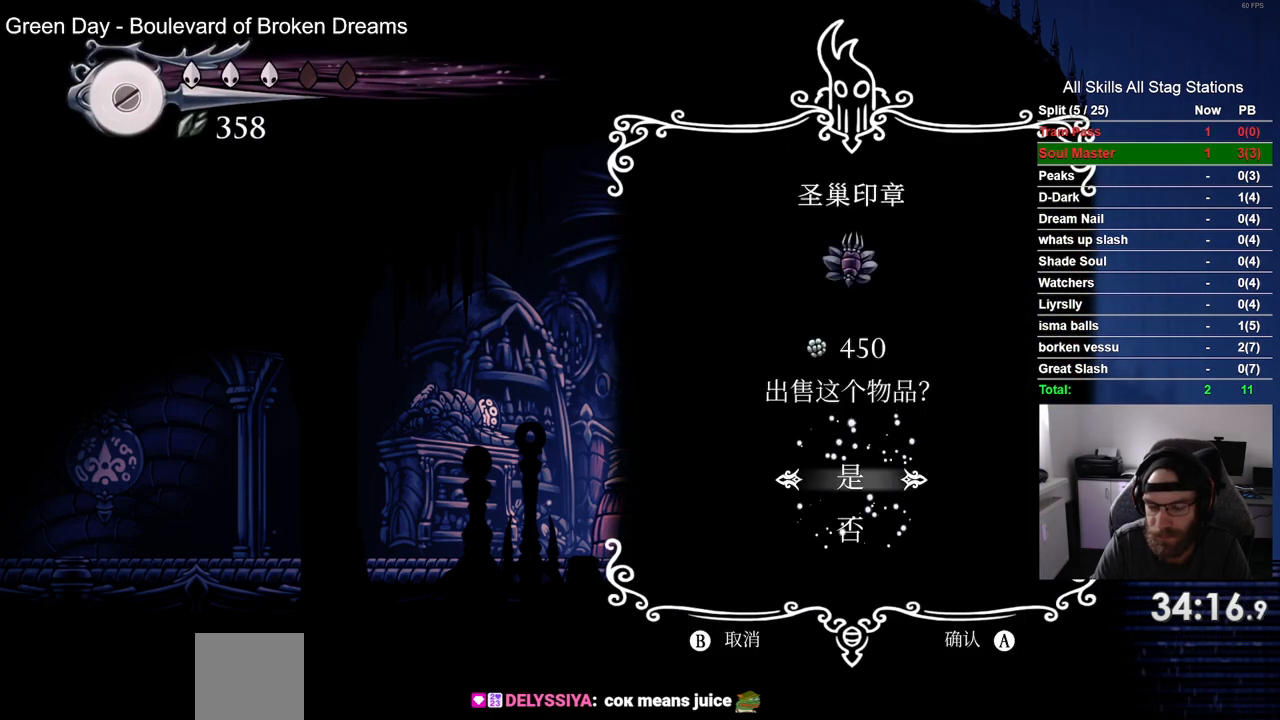
{"buttons": ["CROSS"], "left_stick": "center", "right_stick": "center", "events": [[100, "CROSS", "down"], [200, "CROSS", "up"], [300, "CROSS", "down"], [400, "CROSS", "up"], [483, "CROSS", "down"]]}
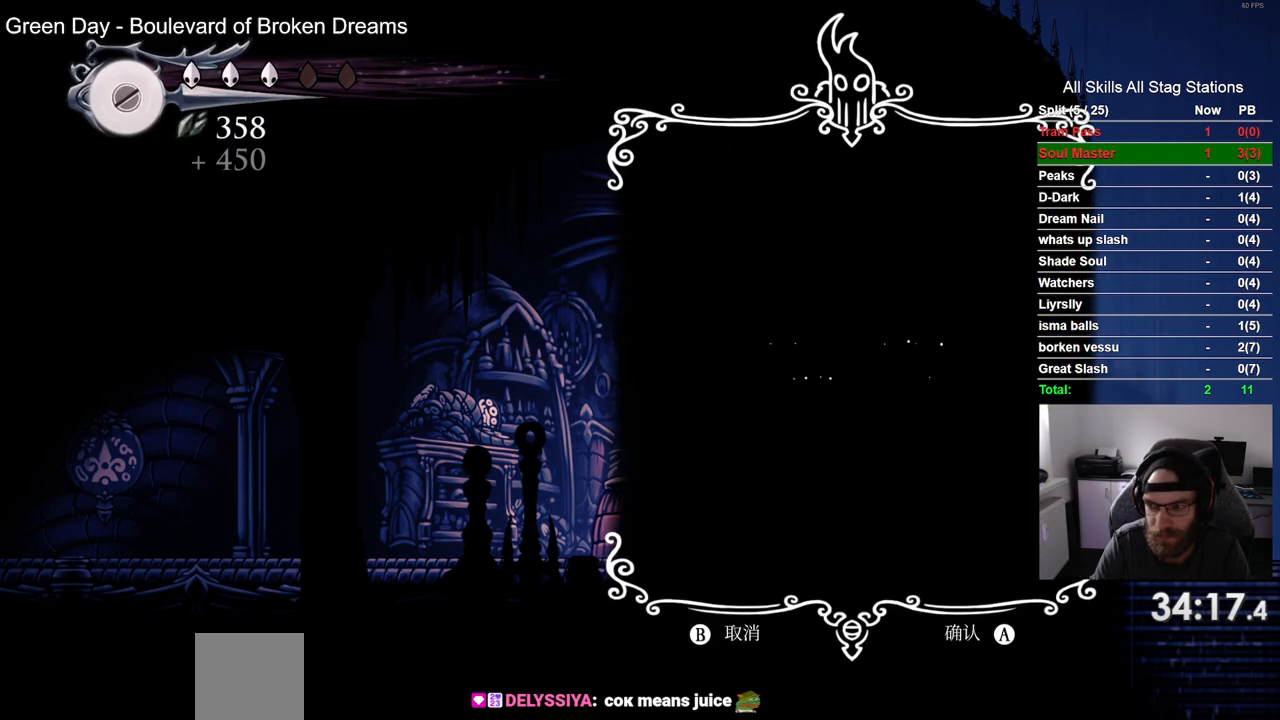
{"buttons": [], "left_stick": "center", "right_stick": "center", "events": [[117, "CROSS", "up"], [183, "CROSS", "down"], [300, "CROSS", "up"], [383, "CROSS", "down"], [500, "CROSS", "up"]]}
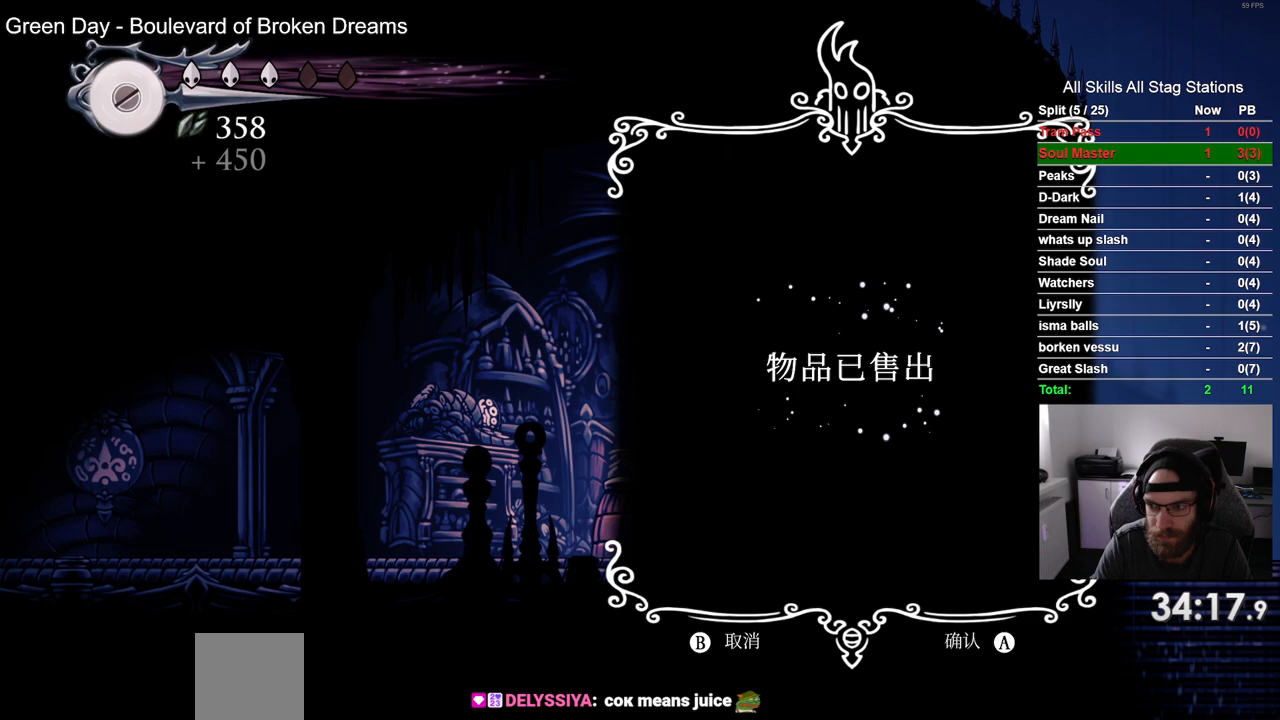
{"buttons": ["CROSS"], "left_stick": "center", "right_stick": "center", "events": [[83, "CROSS", "down"], [217, "CROSS", "up"], [300, "CROSS", "down"], [383, "CROSS", "up"], [500, "CROSS", "down"]]}
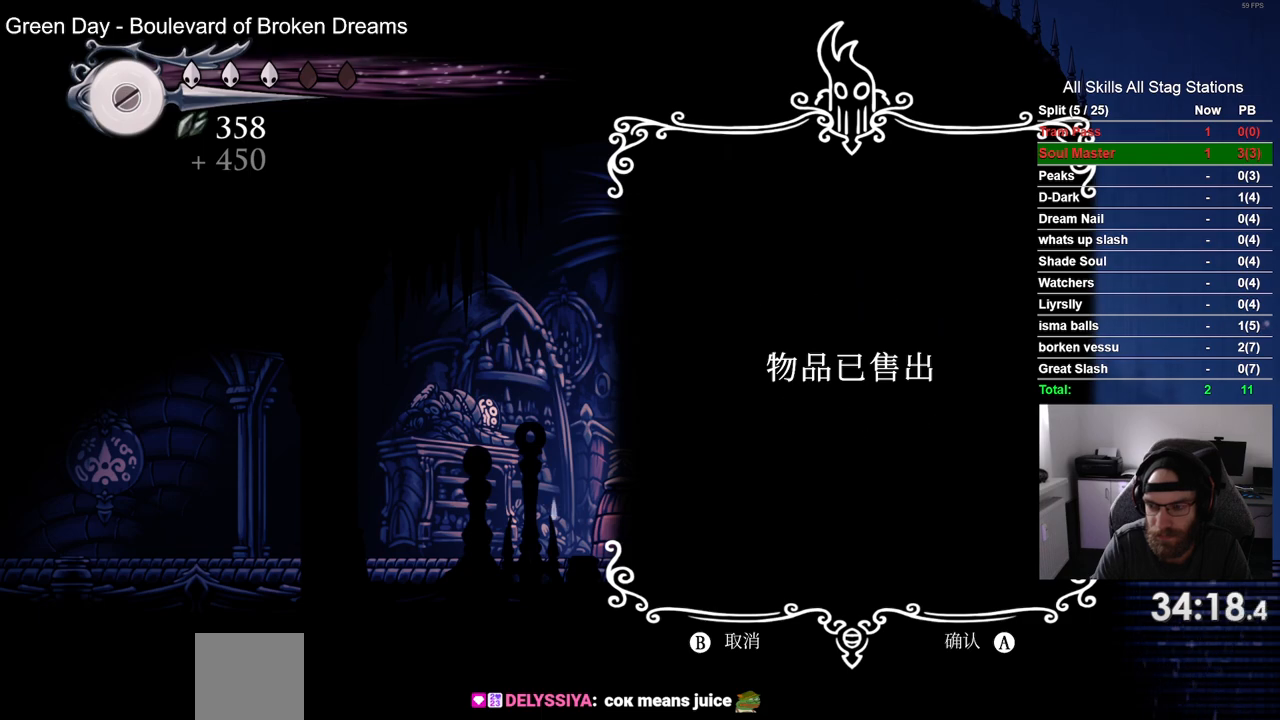
{"buttons": [], "left_stick": "center", "right_stick": "center", "events": [[100, "CROSS", "up"], [183, "CROSS", "down"], [300, "CROSS", "up"], [367, "CROSS", "down"], [467, "CROSS", "up"]]}
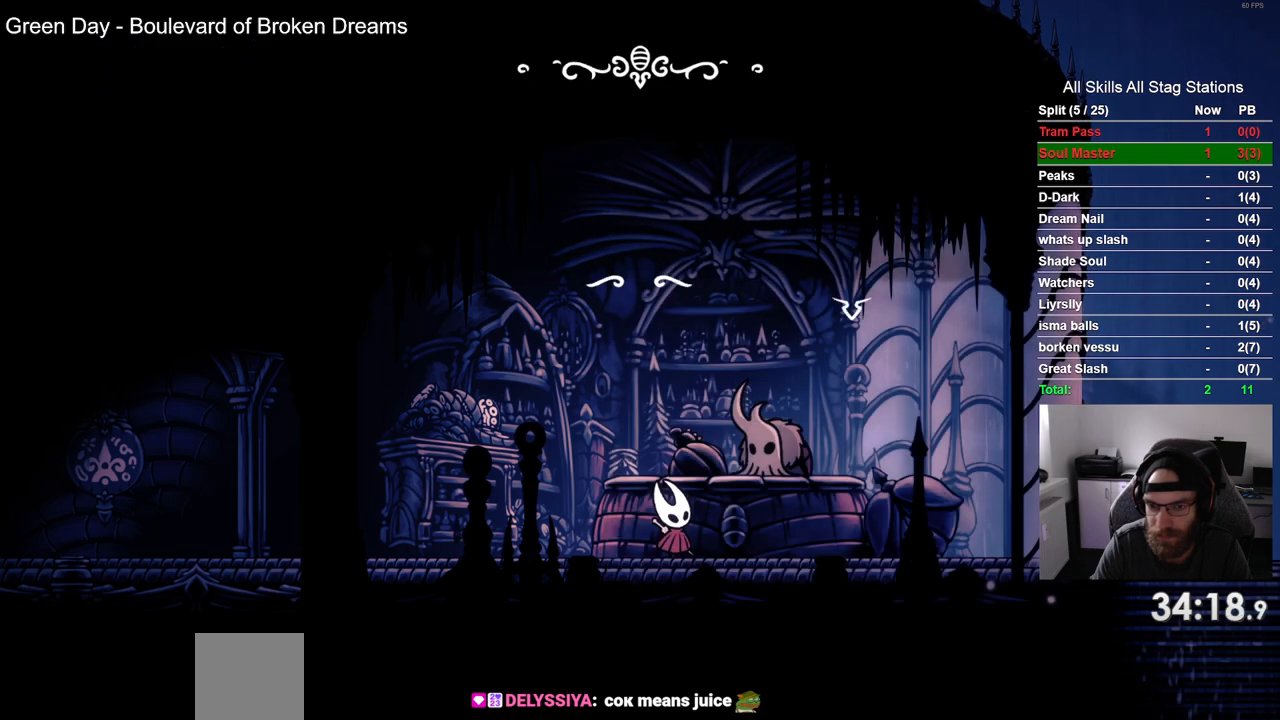
{"buttons": ["CROSS"], "left_stick": "center", "right_stick": "center", "events": [[67, "CROSS", "down"], [167, "CROSS", "up"], [267, "CROSS", "down"], [350, "CROSS", "up"], [450, "CROSS", "down"]]}
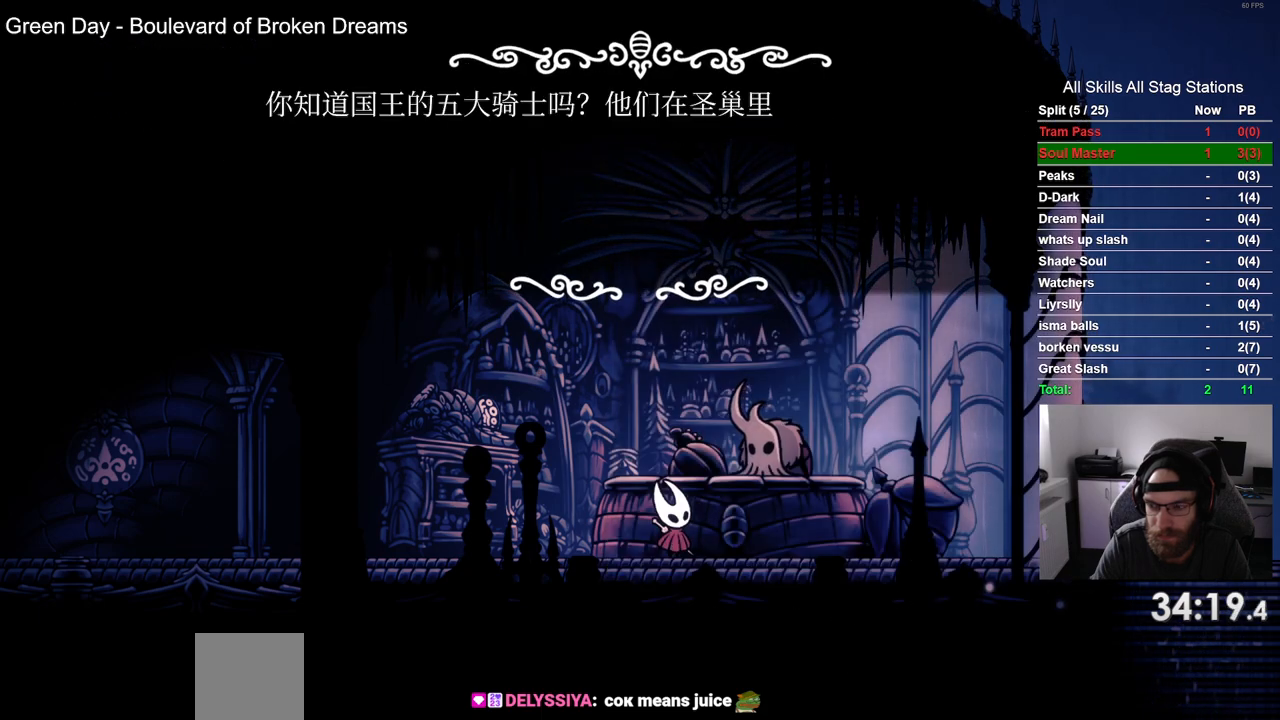
{"buttons": [], "left_stick": "center", "right_stick": "center", "events": [[33, "CROSS", "up"], [133, "CROSS", "down"], [233, "CROSS", "up"], [333, "CROSS", "down"], [433, "CROSS", "up"]]}
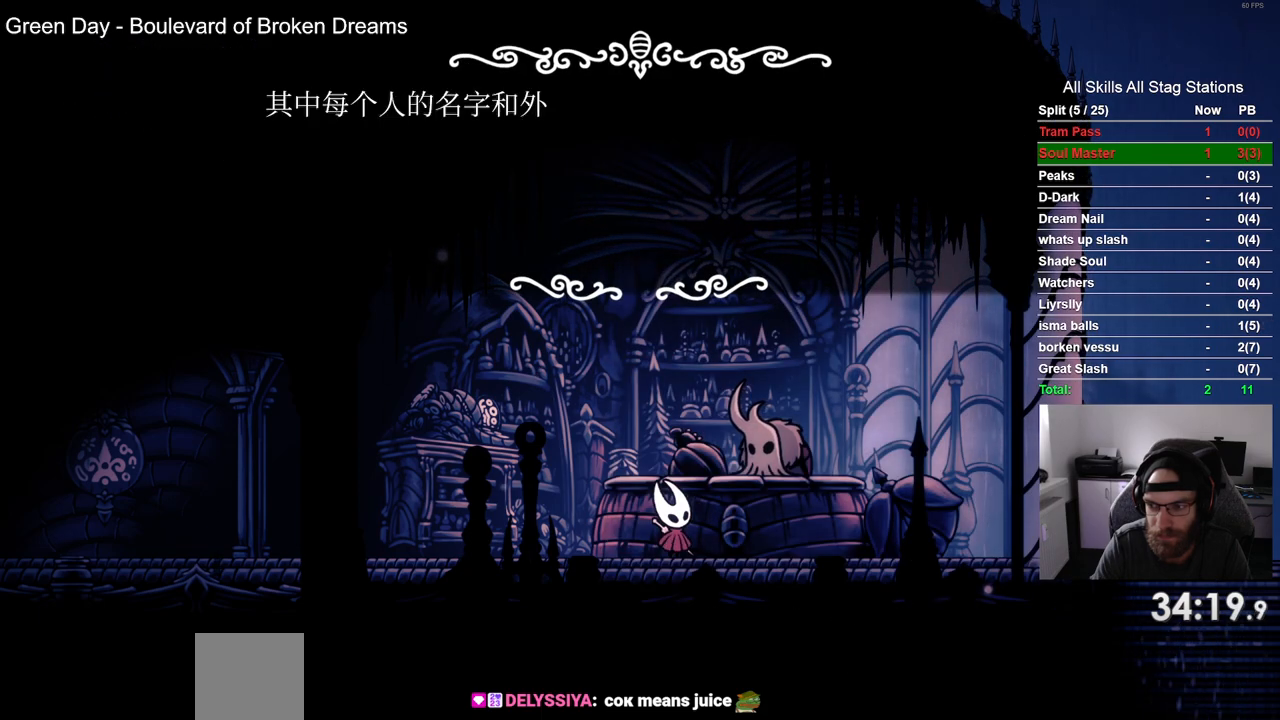
{"buttons": ["CROSS"], "left_stick": "center", "right_stick": "center", "events": [[17, "CROSS", "down"], [133, "CROSS", "up"], [217, "CROSS", "down"], [317, "CROSS", "up"], [417, "CROSS", "down"]]}
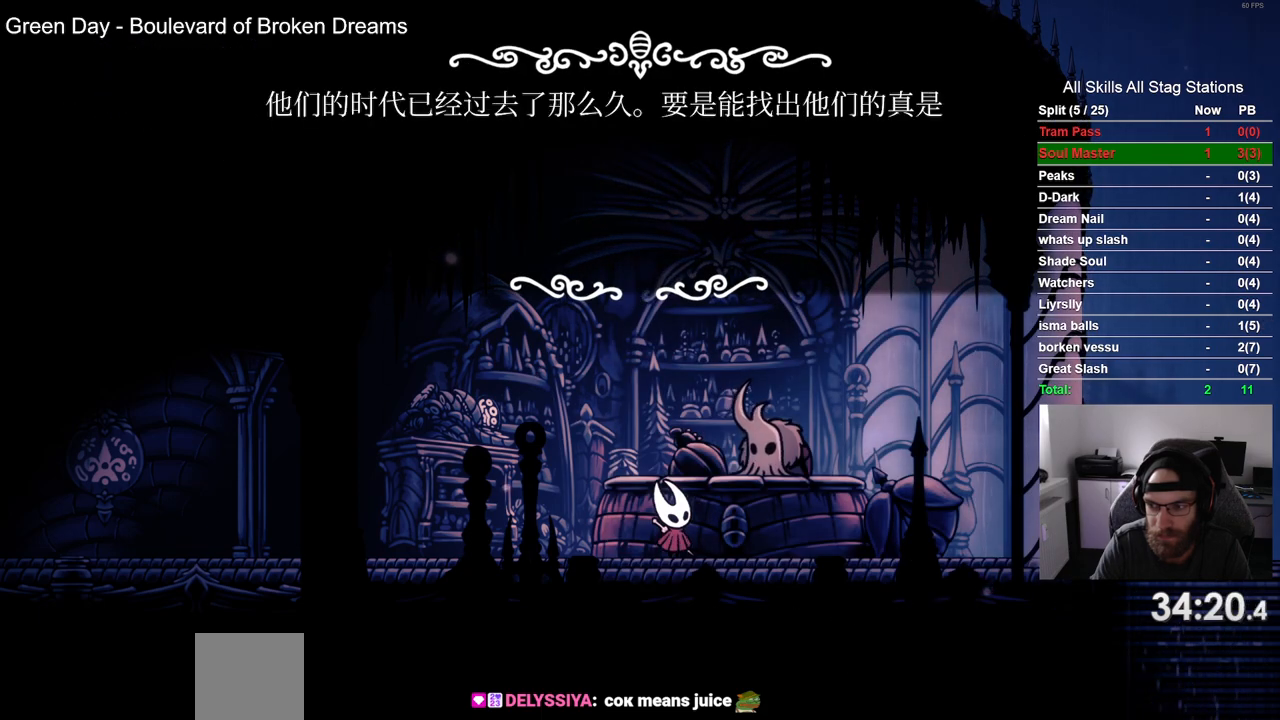
{"buttons": ["CROSS"], "left_stick": "center", "right_stick": "center", "events": [[17, "CROSS", "up"], [100, "CROSS", "down"], [200, "CROSS", "up"], [317, "CROSS", "down"], [383, "CROSS", "up"], [483, "CROSS", "down"]]}
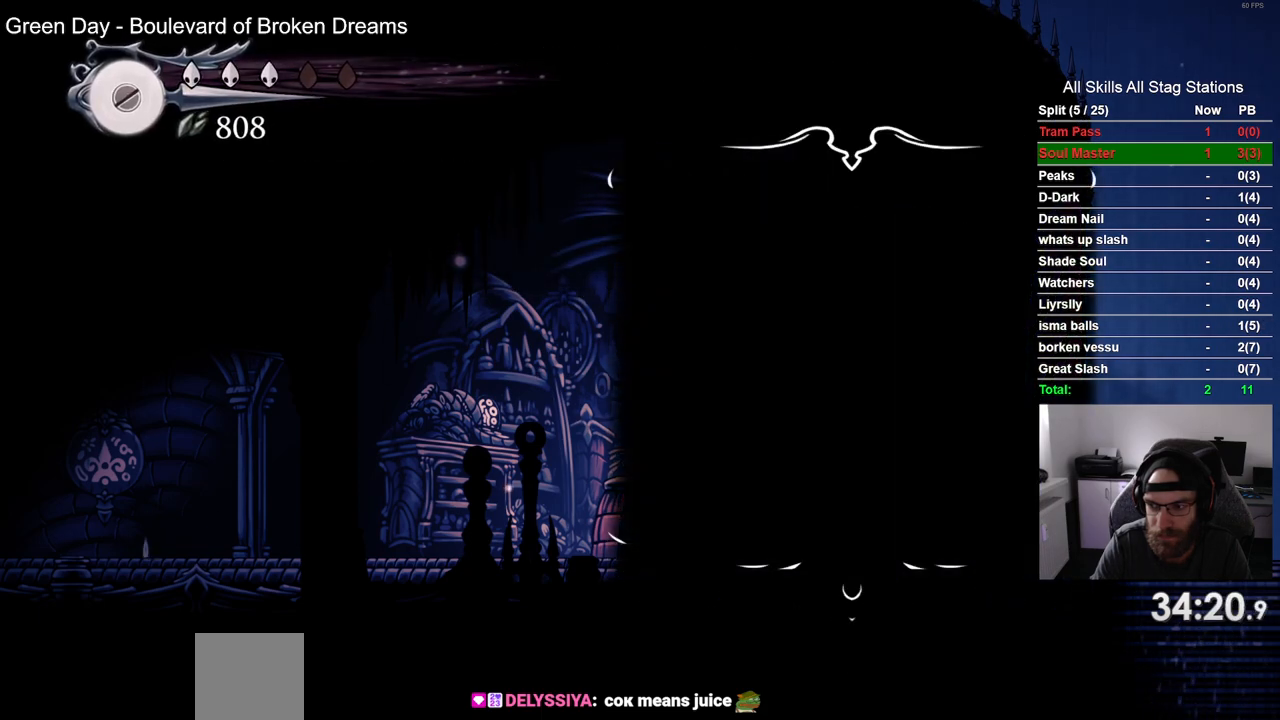
{"buttons": [], "left_stick": "center", "right_stick": "center", "events": [[83, "CROSS", "up"], [183, "CROSS", "down"], [283, "CROSS", "up"], [367, "CROSS", "down"], [483, "CROSS", "up"]]}
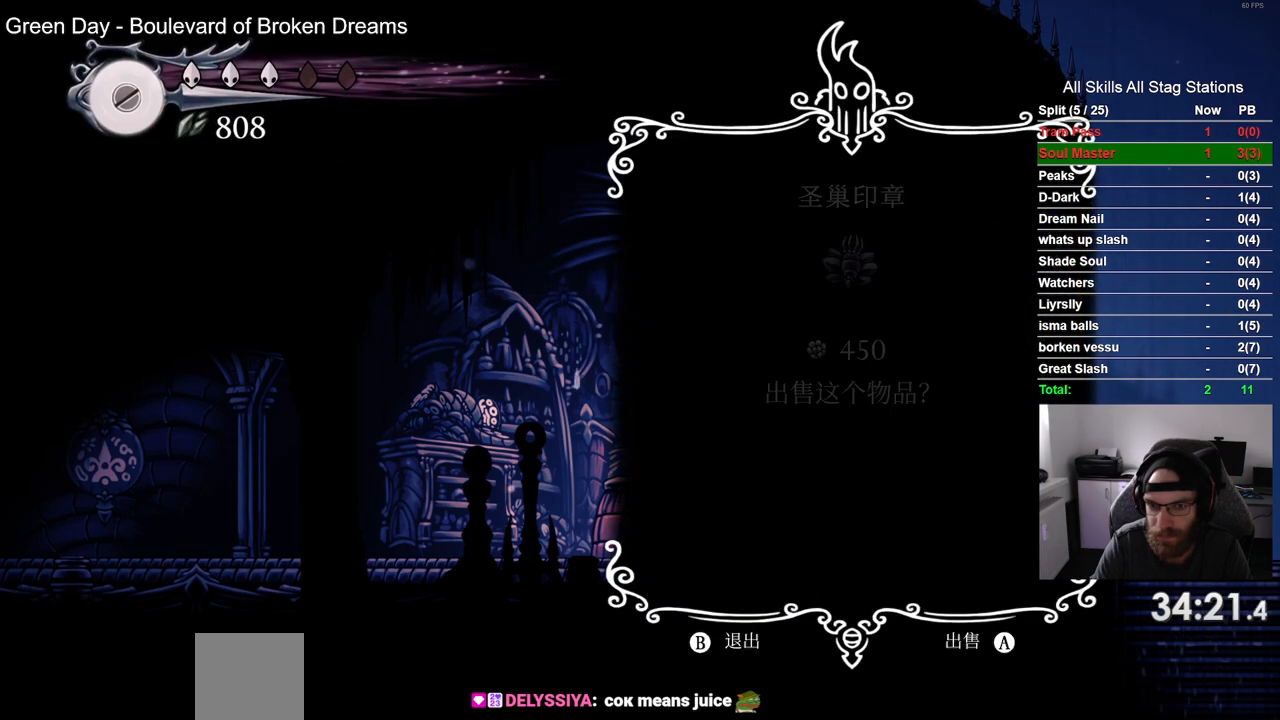
{"buttons": ["CROSS"], "left_stick": "center", "right_stick": "center", "events": [[83, "CROSS", "down"], [183, "CROSS", "up"], [283, "CROSS", "down"], [383, "CROSS", "up"], [483, "CROSS", "down"]]}
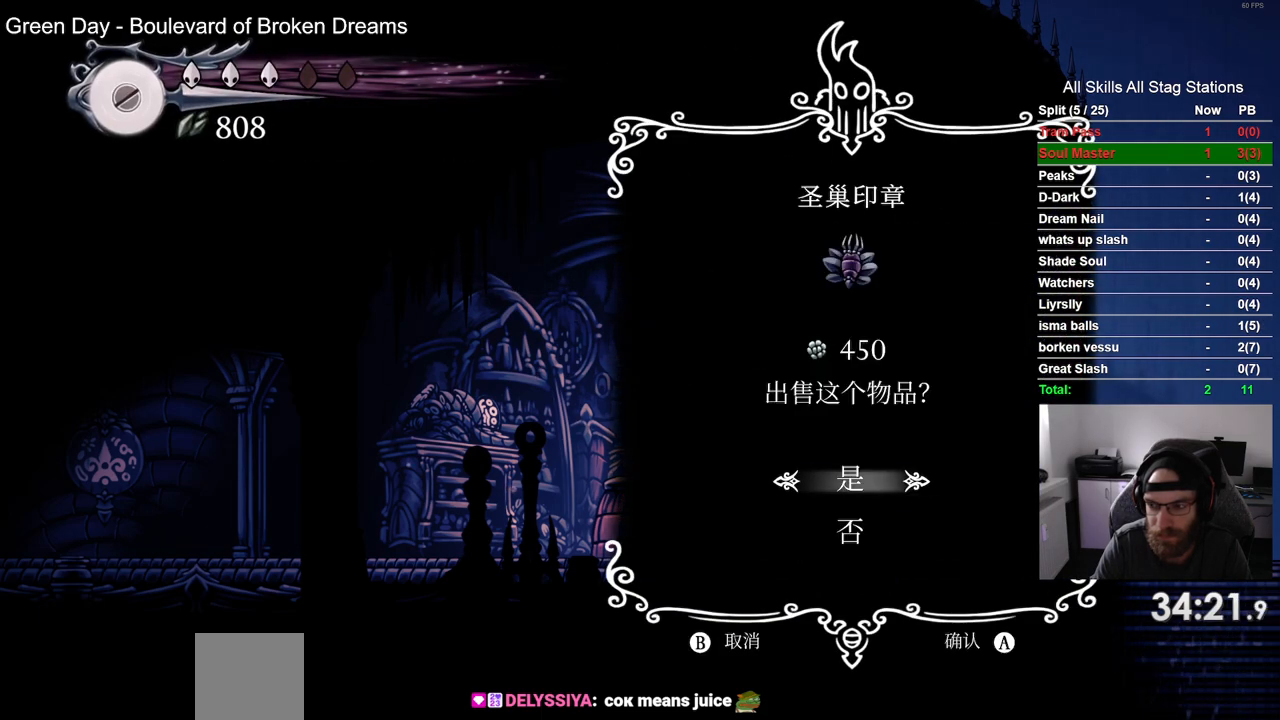
{"buttons": [], "left_stick": "center", "right_stick": "center", "events": [[83, "CROSS", "up"], [183, "CROSS", "down"], [300, "CROSS", "up"], [383, "CROSS", "down"], [483, "CROSS", "up"]]}
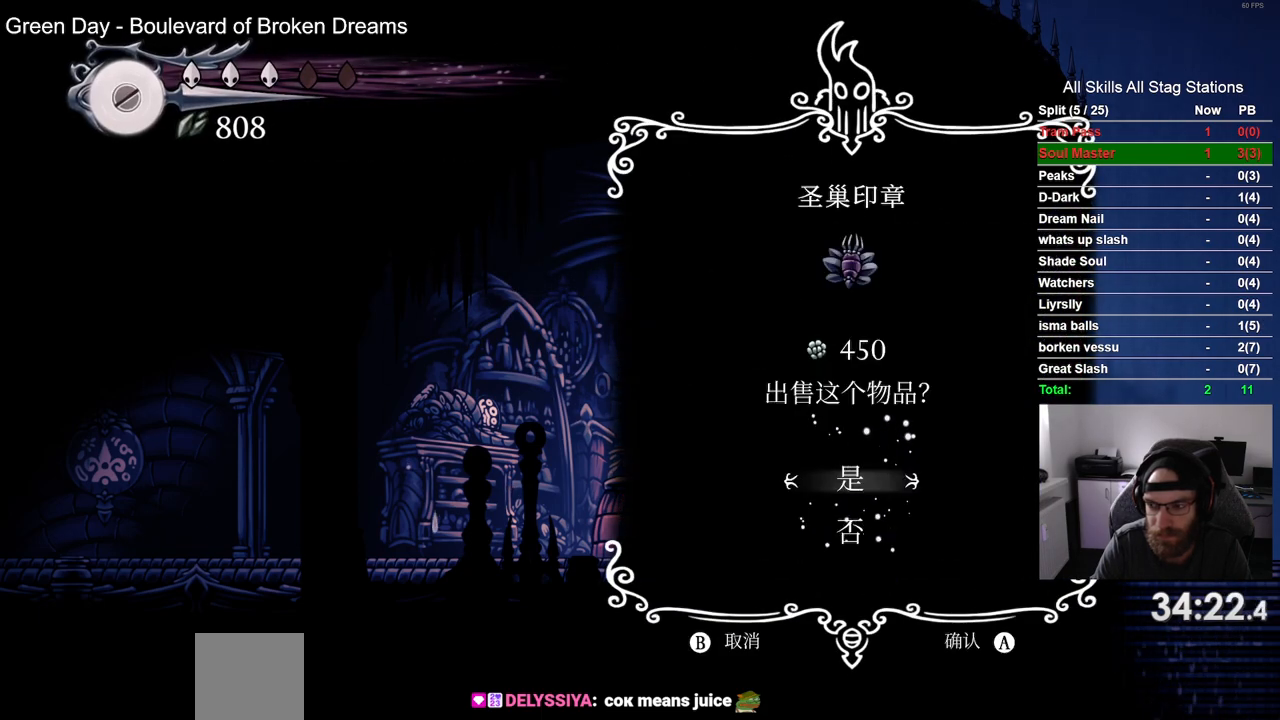
{"buttons": [], "left_stick": "center", "right_stick": "center", "events": [[100, "CROSS", "down"], [200, "CROSS", "up"], [300, "CROSS", "down"], [383, "CROSS", "up"]]}
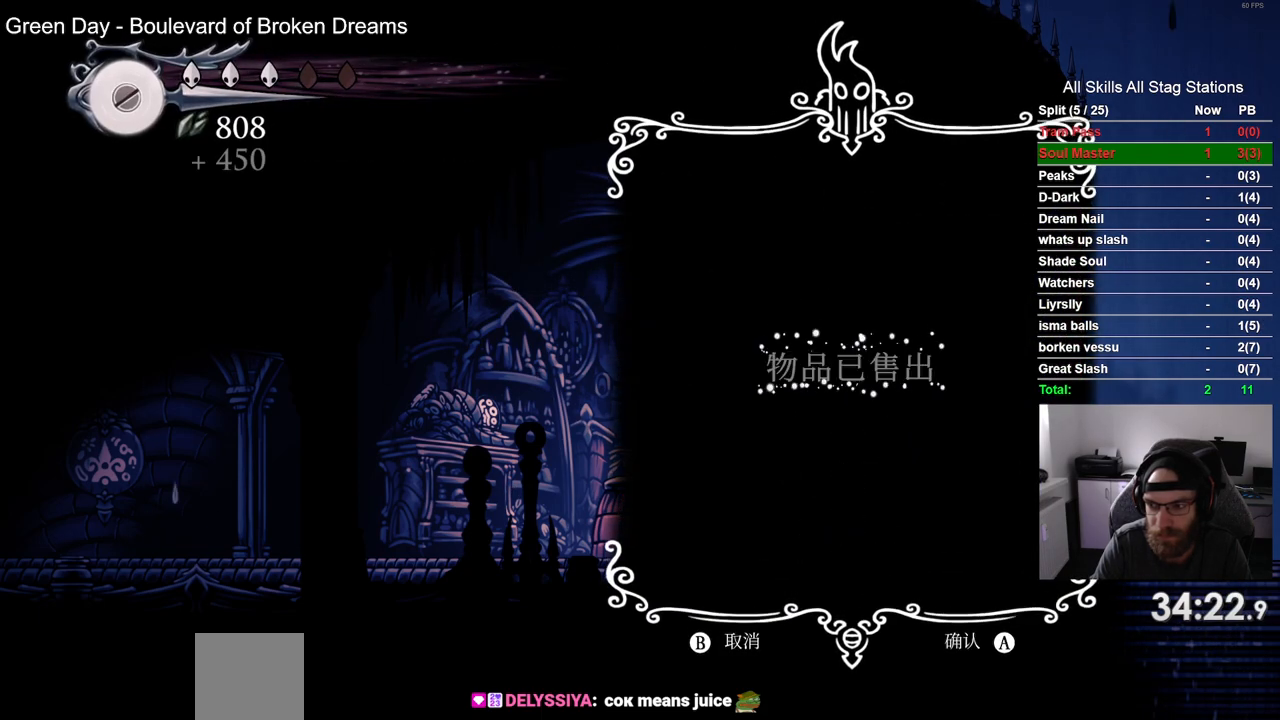
{"buttons": [], "left_stick": "center", "right_stick": "center", "events": [[17, "CROSS", "down"], [67, "CROSS", "up"], [183, "CROSS", "down"], [450, "CROSS", "up"]]}
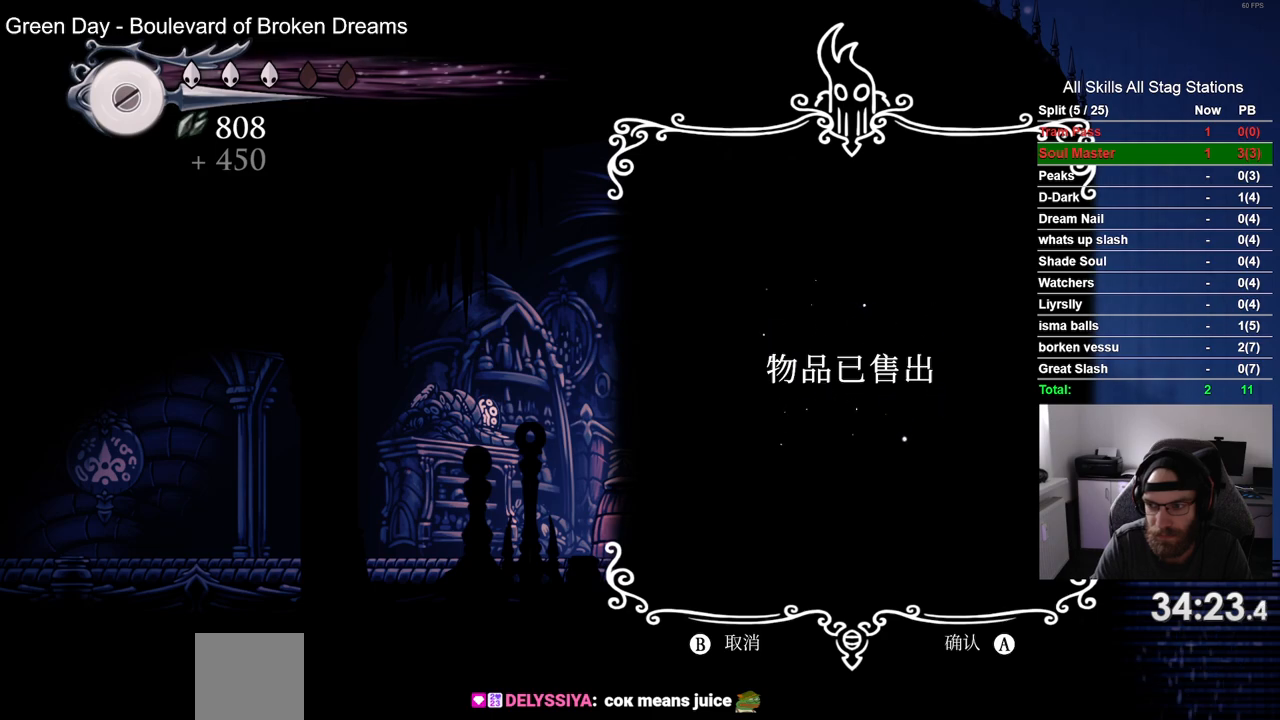
{"buttons": ["CROSS"], "left_stick": "center", "right_stick": "center", "events": [[50, "CROSS", "down"], [150, "CROSS", "up"], [250, "CROSS", "down"], [333, "CROSS", "up"], [450, "CROSS", "down"]]}
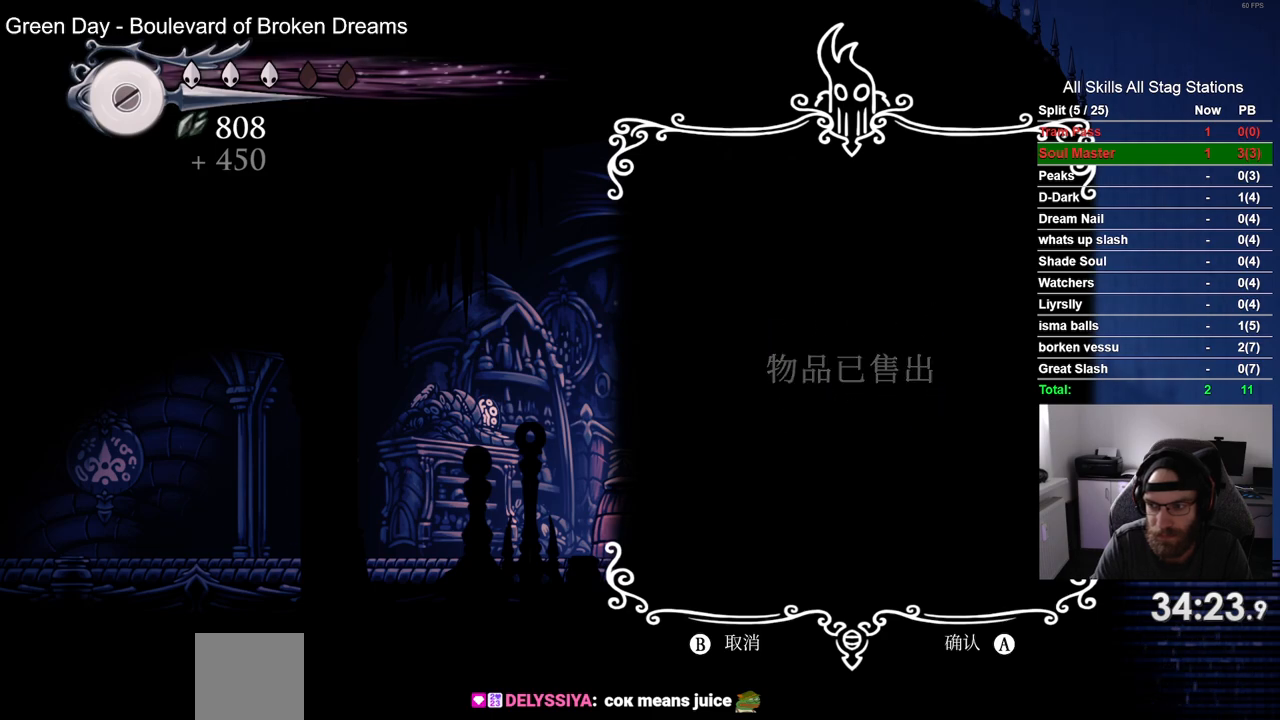
{"buttons": [], "left_stick": "center", "right_stick": "center", "events": [[50, "CROSS", "up"], [150, "CROSS", "down"], [250, "CROSS", "up"], [350, "CROSS", "down"], [450, "CROSS", "up"]]}